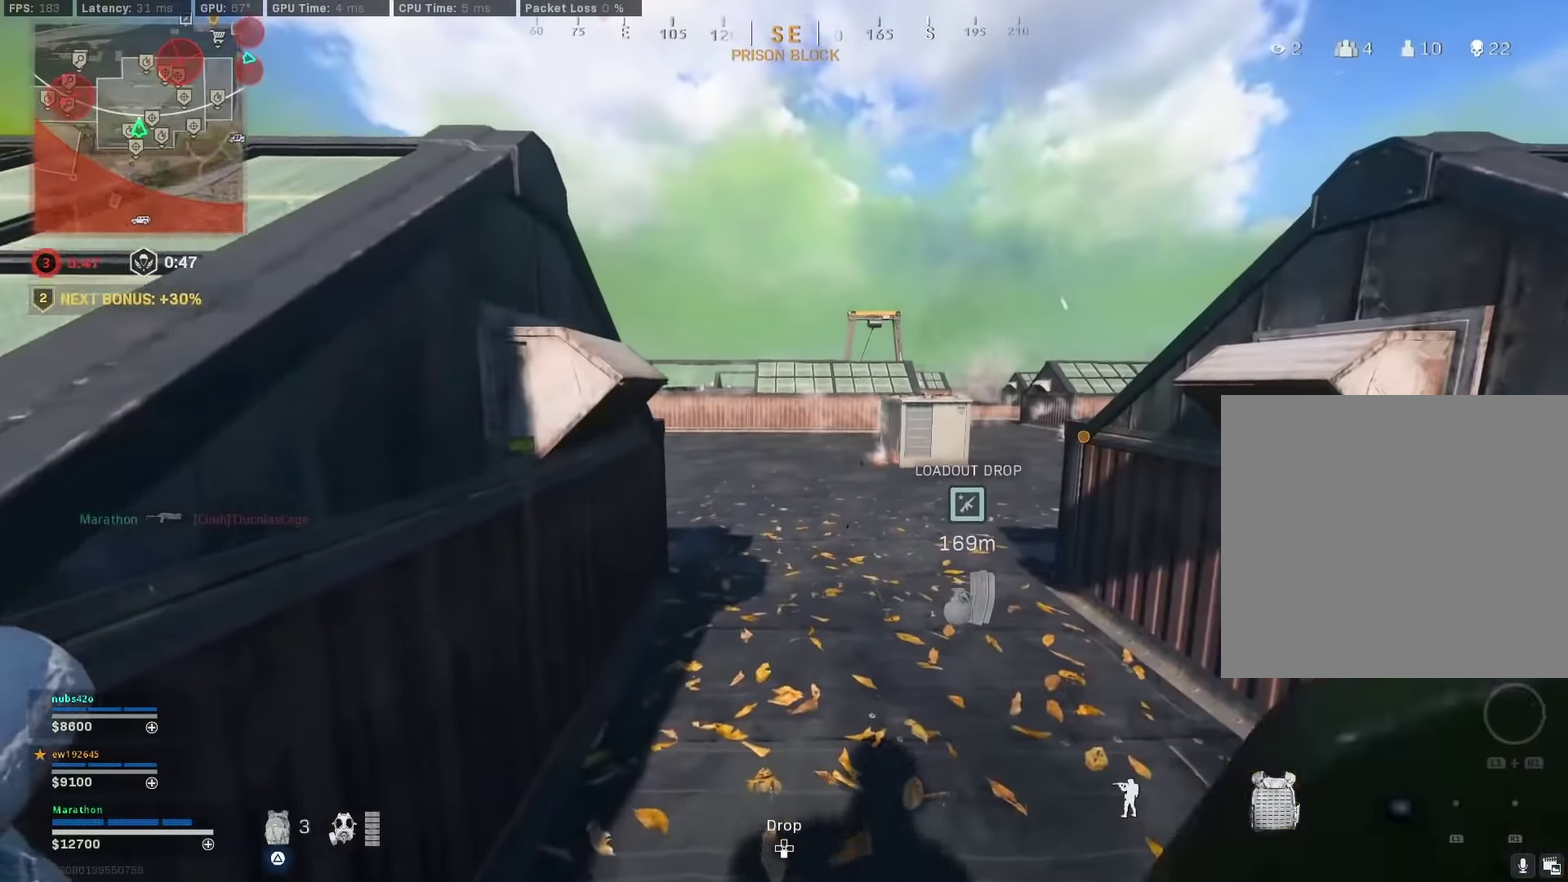
Gameplay with a controller (PlayStation layout); each line is a JSON object with the inputs held at the frame after it (dt_ms = milliseconds from this image to that frame). "events" lists button and stick changes between this image and that frame as [ms after this image, input, new state], when the widget could be followed in between. Not read: L1 R1.
{"dt_ms": 300, "buttons": [], "left_stick": "up-right", "right_stick": "center", "events": [[116, "right_stick", "left"], [200, "right_stick", "center"]]}
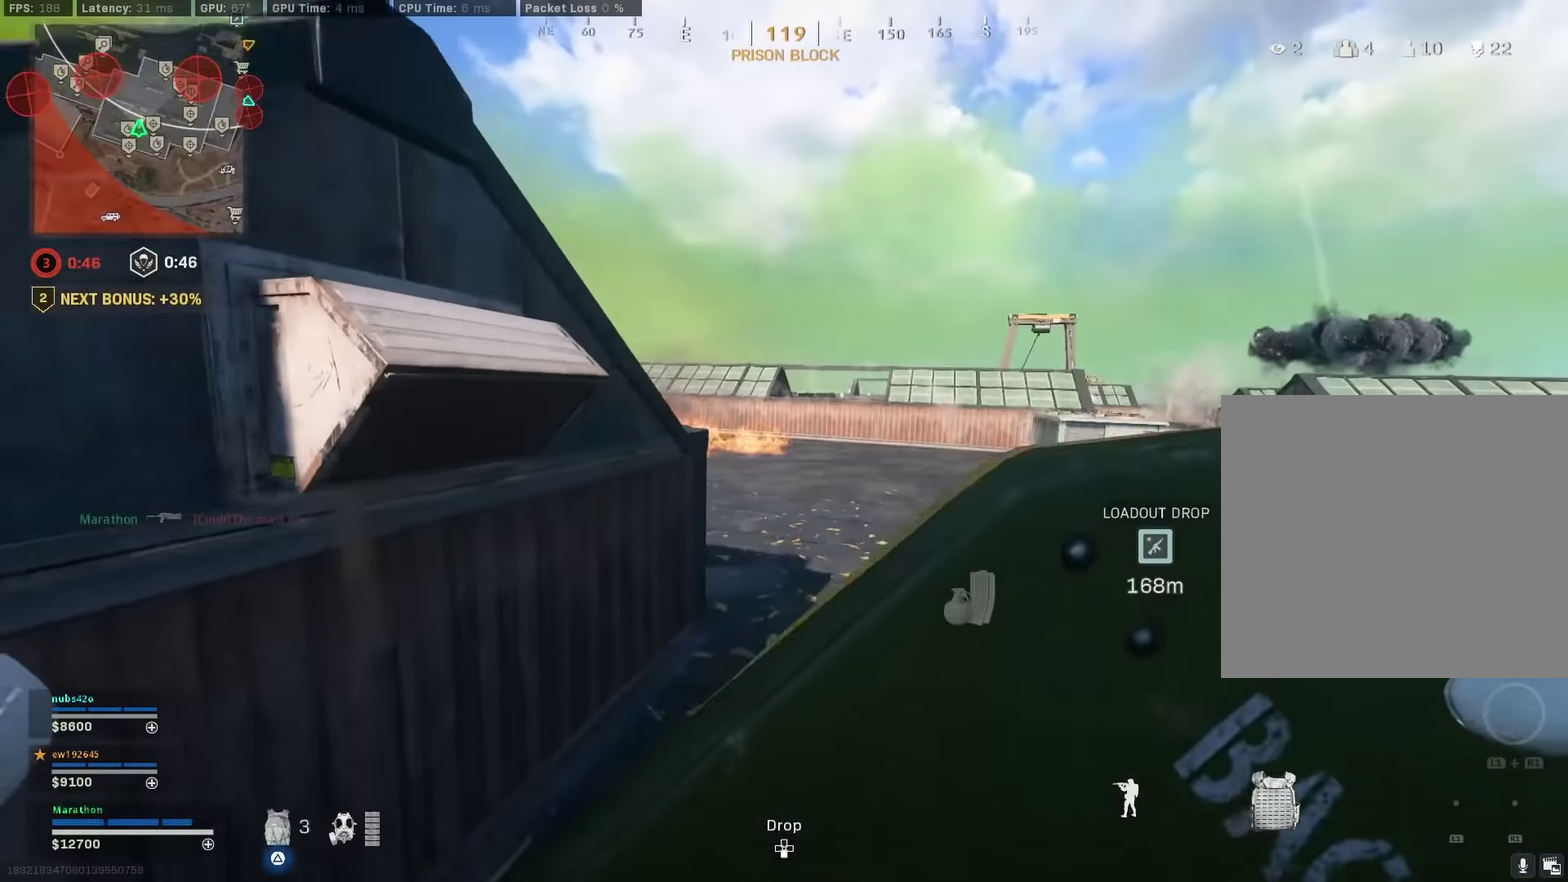
{"dt_ms": 600, "buttons": [], "left_stick": "left", "right_stick": "center", "events": [[33, "right_stick", "left"], [50, "left_stick", "right"], [183, "right_stick", "center"], [433, "left_stick", "center"], [566, "left_stick", "left"]]}
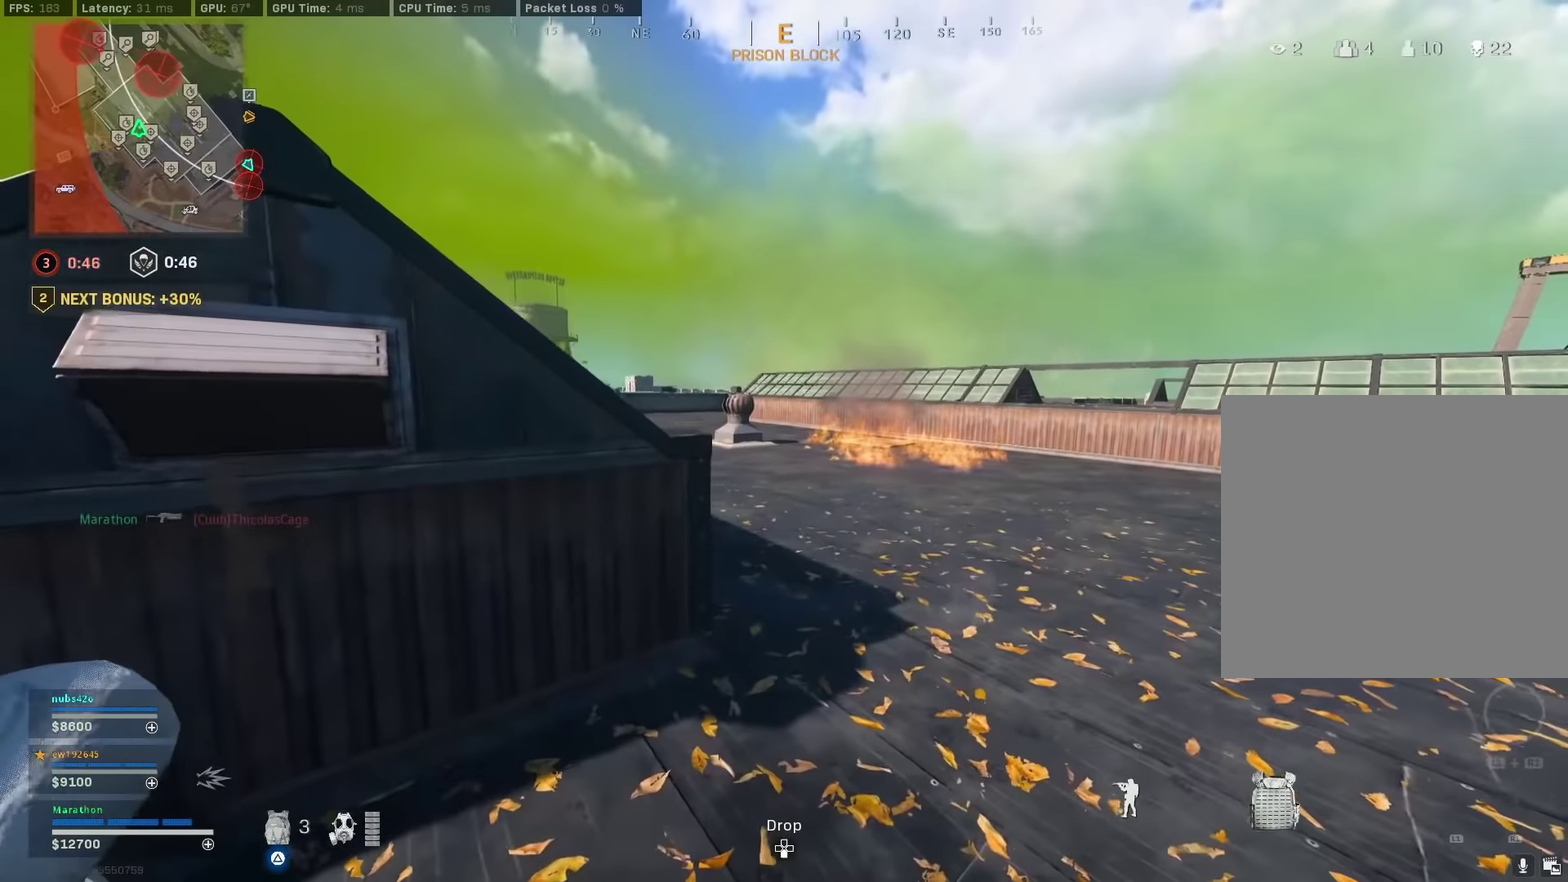
{"dt_ms": 400, "buttons": [], "left_stick": "up-left", "right_stick": "center", "events": [[200, "right_stick", "left"], [350, "left_stick", "up-left"], [366, "right_stick", "center"]]}
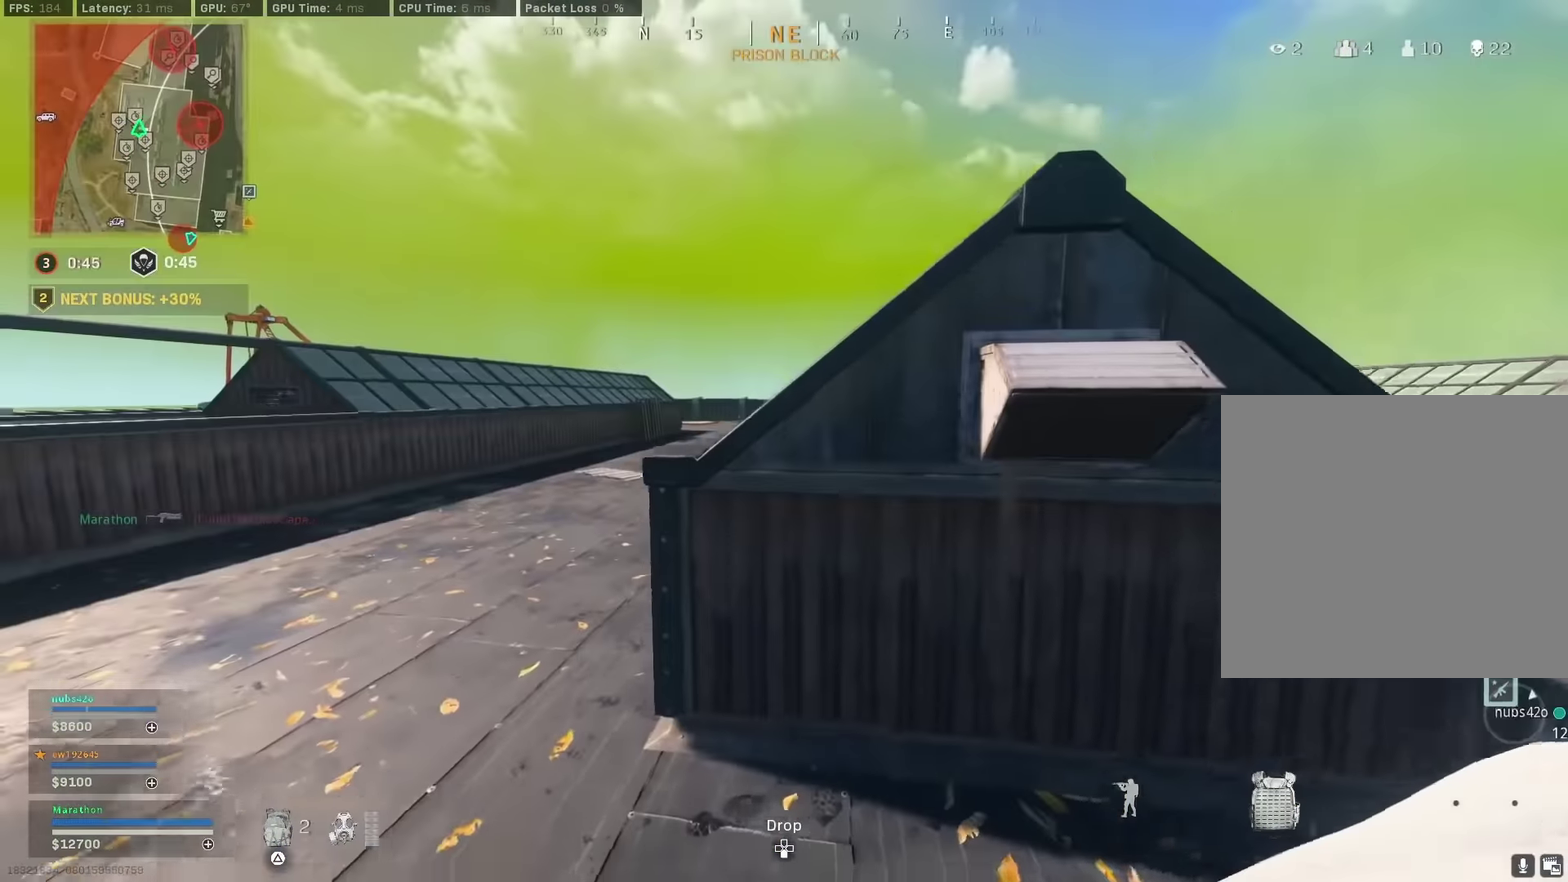
{"dt_ms": 500, "buttons": [], "left_stick": "up", "right_stick": "center", "events": [[233, "left_stick", "up"], [300, "right_stick", "right"], [366, "right_stick", "center"]]}
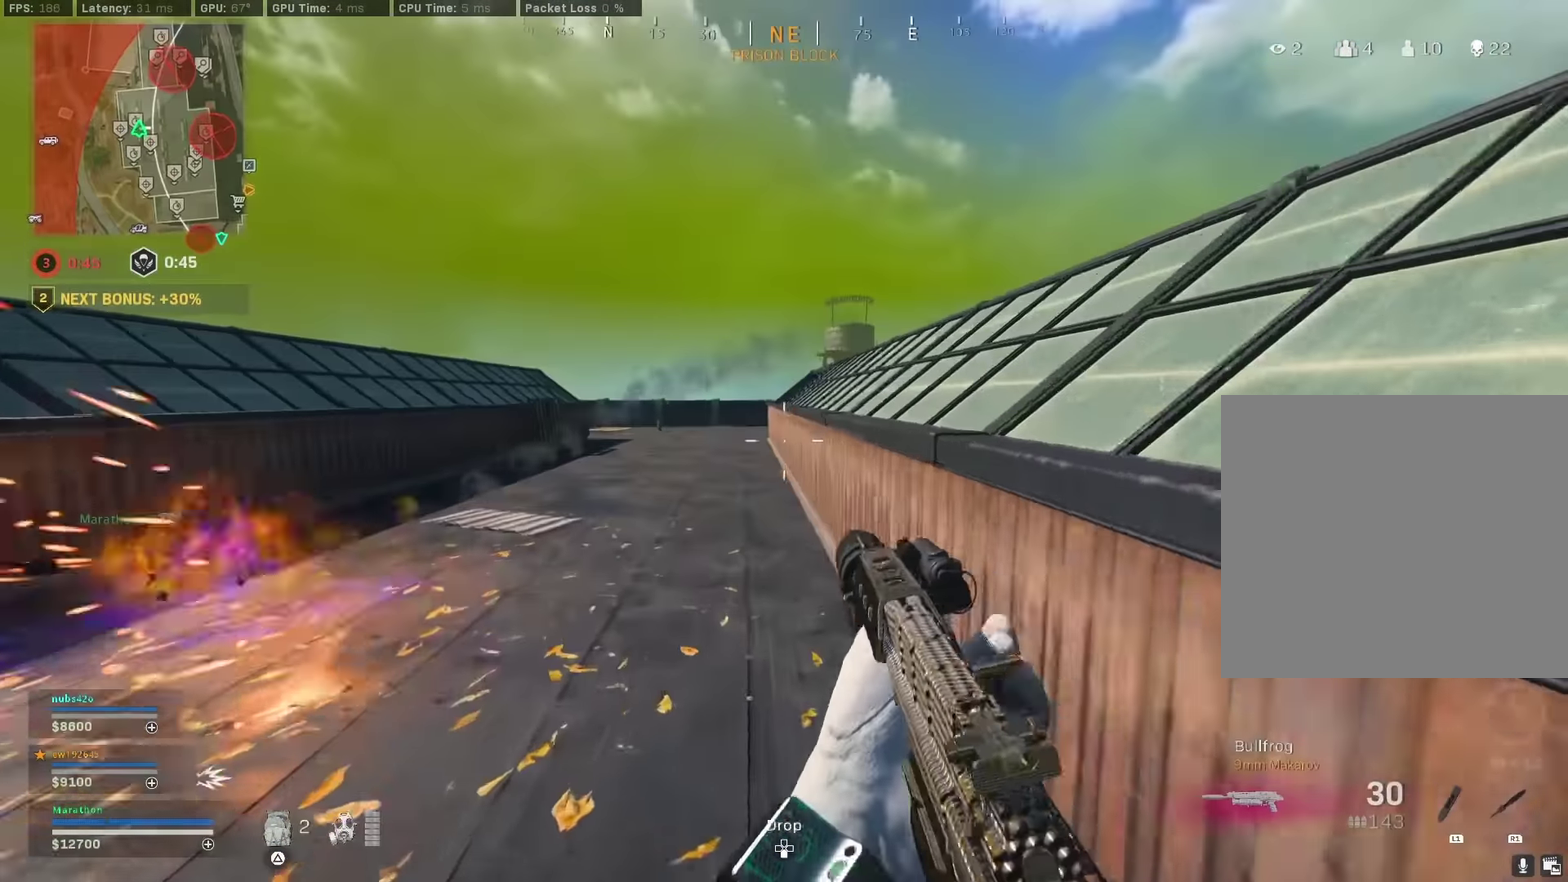
{"dt_ms": 500, "buttons": ["TRIANGLE"], "left_stick": "up-right", "right_stick": "center", "events": [[66, "left_stick", "down-right"], [116, "left_stick", "down"], [166, "right_stick", "right"], [250, "left_stick", "down-right"], [366, "left_stick", "right"], [416, "left_stick", "up-right"], [416, "right_stick", "center"], [466, "TRIANGLE", "down"]]}
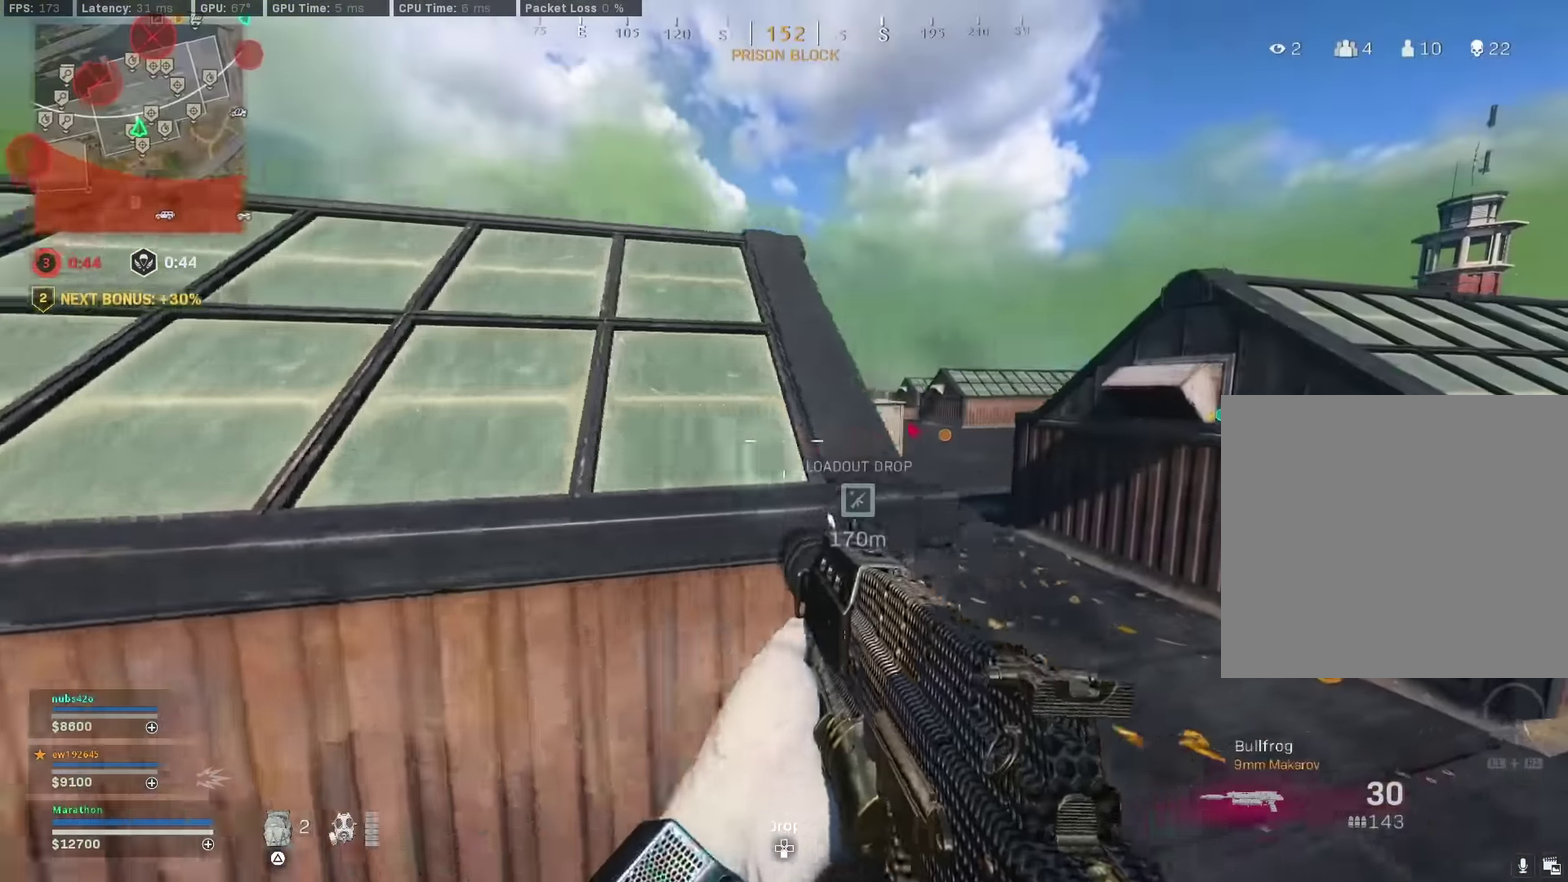
{"dt_ms": 400, "buttons": [], "left_stick": "down-left", "right_stick": "center", "events": [[16, "TRIANGLE", "up"], [200, "left_stick", "up"], [333, "left_stick", "down-left"]]}
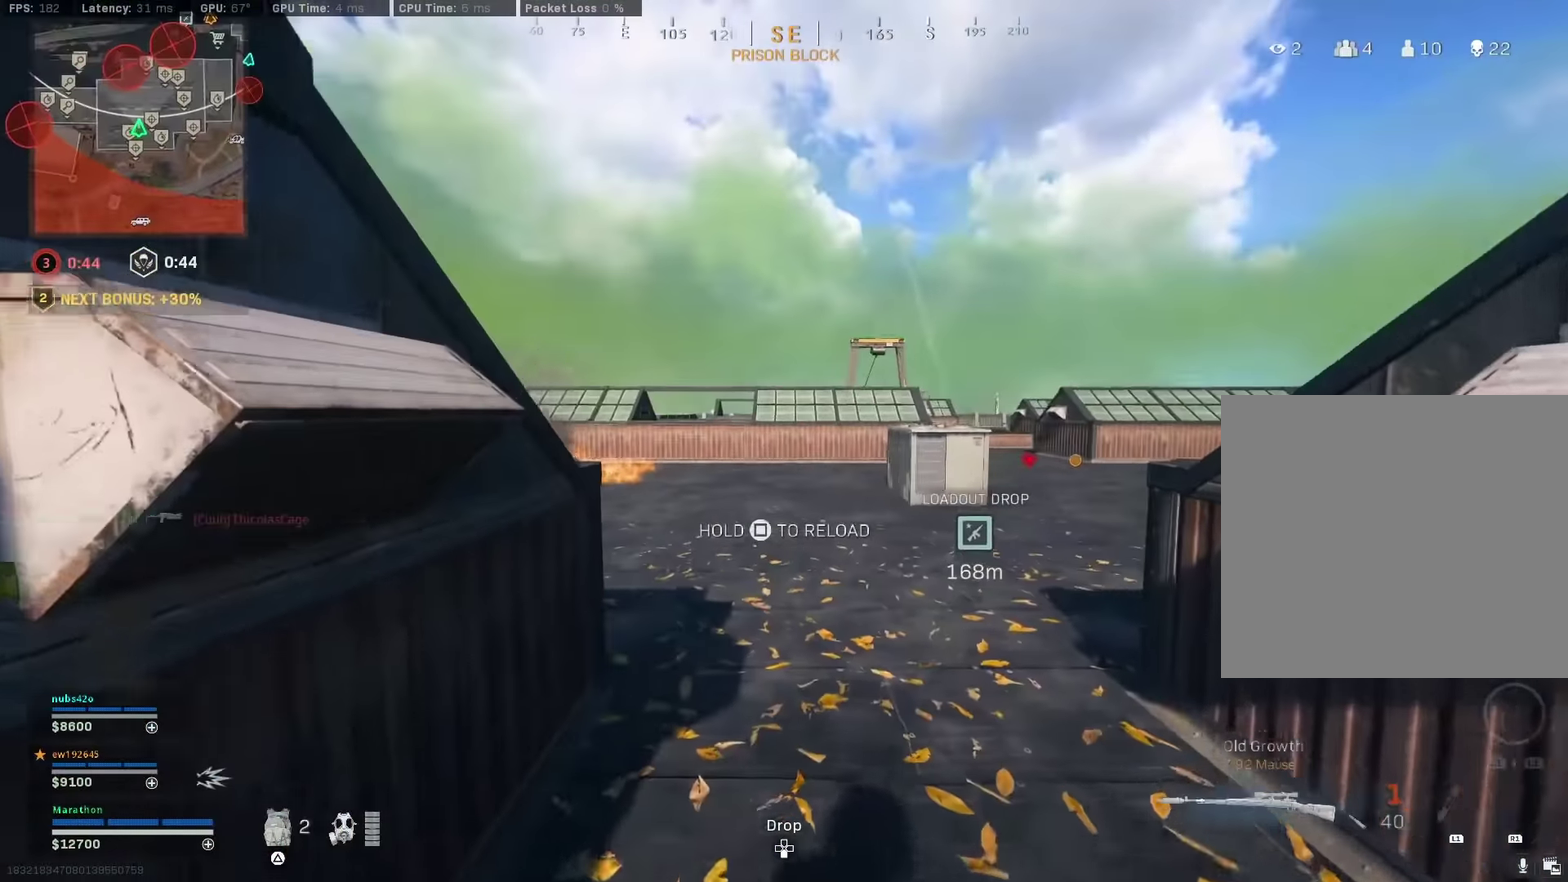
{"dt_ms": 600, "buttons": [], "left_stick": "right", "right_stick": "center", "events": [[16, "left_stick", "center"], [83, "left_stick", "up-right"], [116, "right_stick", "left"], [283, "right_stick", "center"], [316, "left_stick", "right"]]}
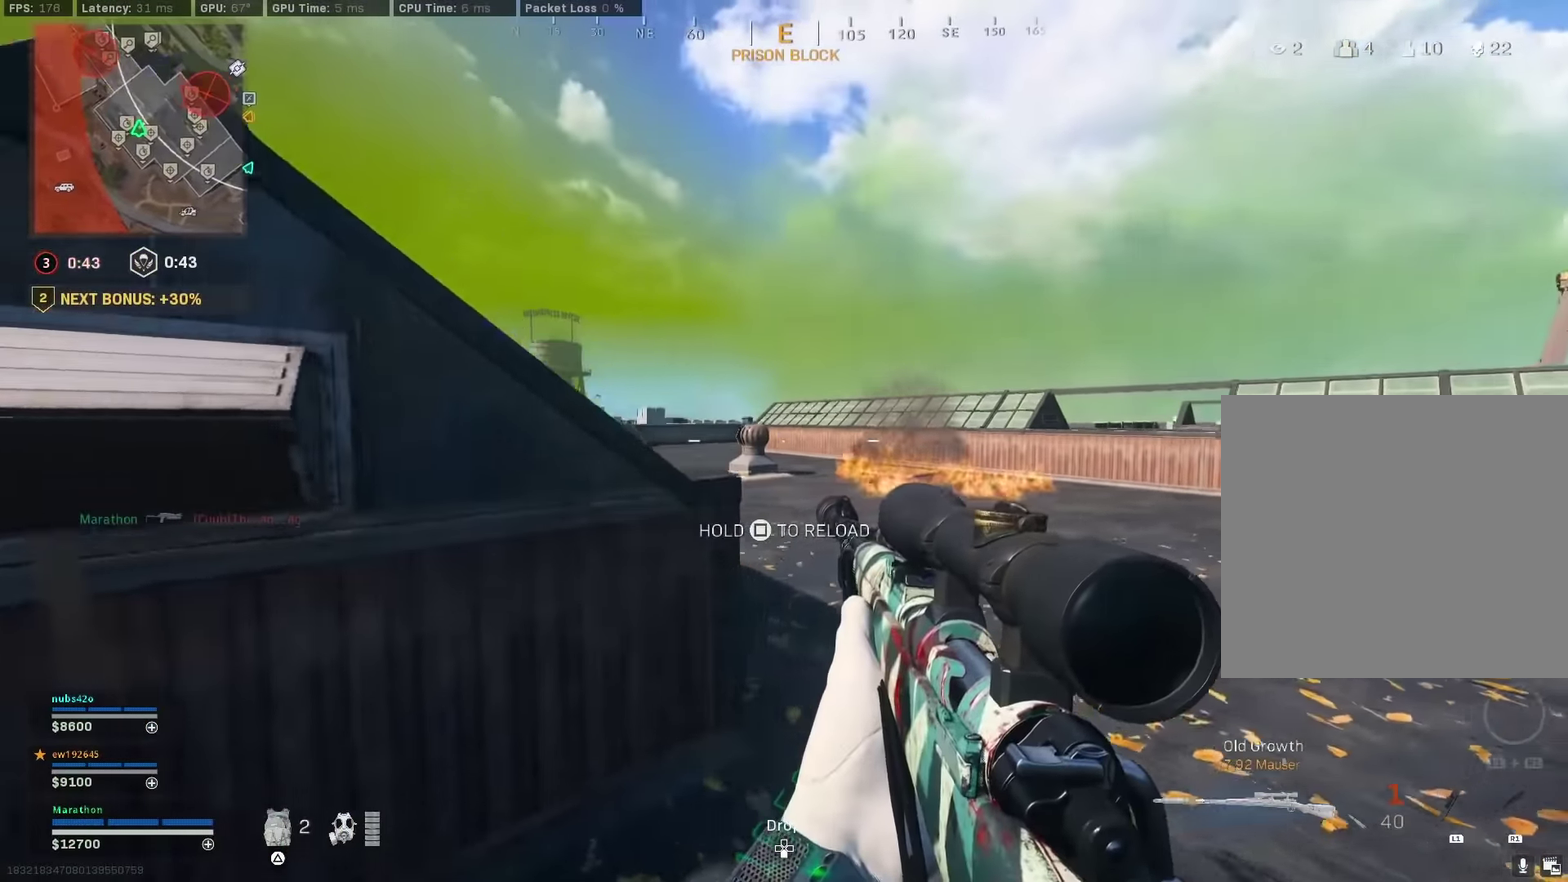
{"dt_ms": 300, "buttons": [], "left_stick": "left", "right_stick": "right", "events": [[116, "left_stick", "center"], [183, "left_stick", "left"], [300, "right_stick", "right"]]}
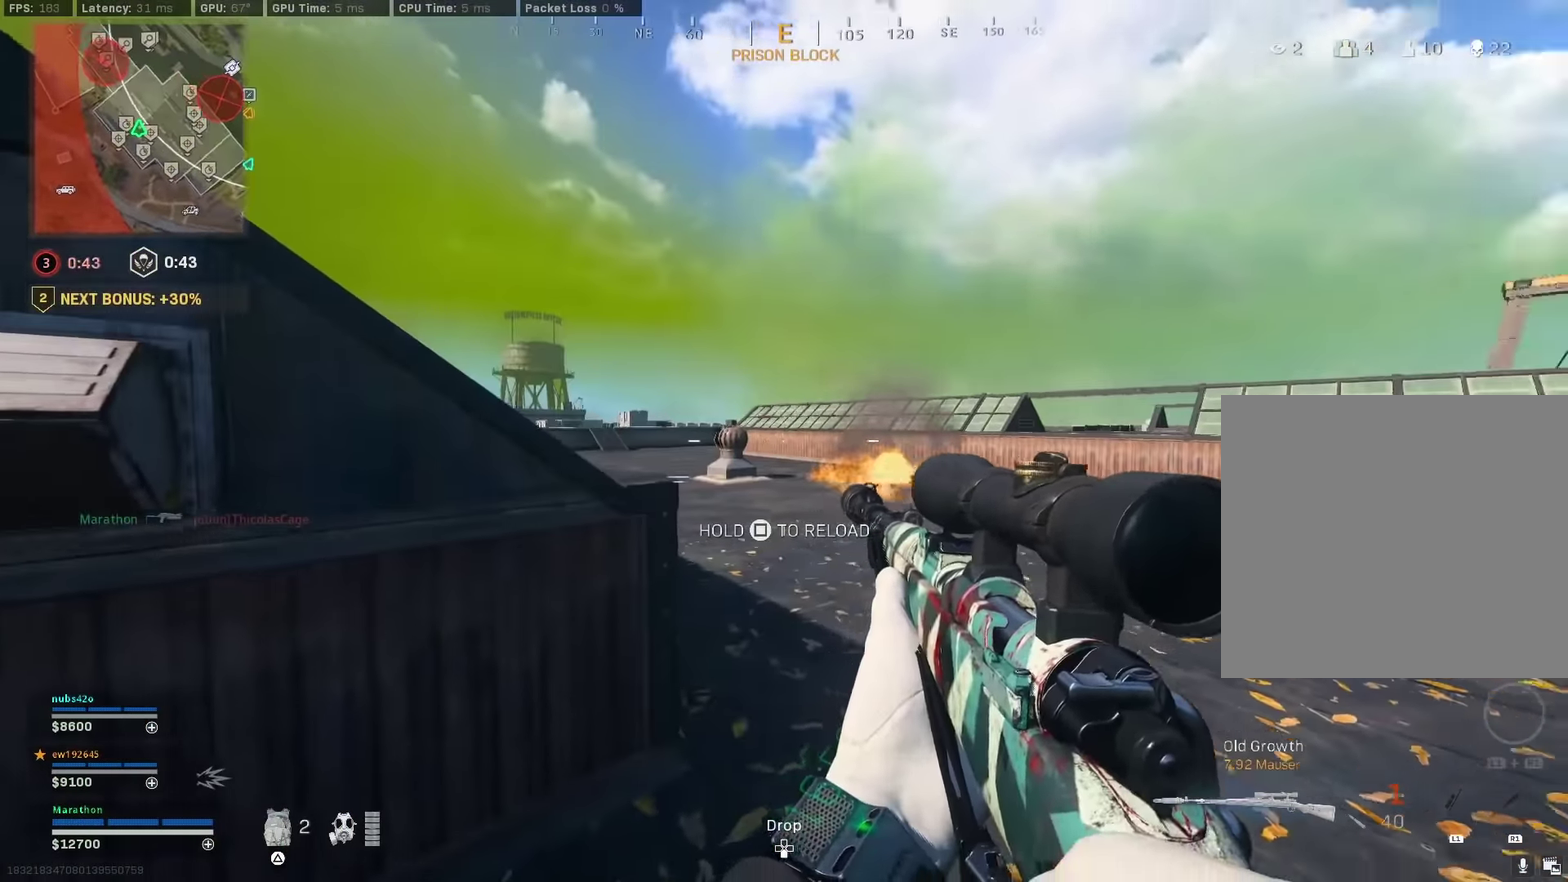
{"dt_ms": 800, "buttons": [], "left_stick": "right", "right_stick": "left", "events": [[133, "right_stick", "center"], [233, "left_stick", "down-left"], [250, "TRIANGLE", "down"], [316, "TRIANGLE", "up"], [366, "TRIANGLE", "down"], [366, "left_stick", "center"], [450, "TRIANGLE", "up"], [616, "left_stick", "right"], [683, "right_stick", "left"]]}
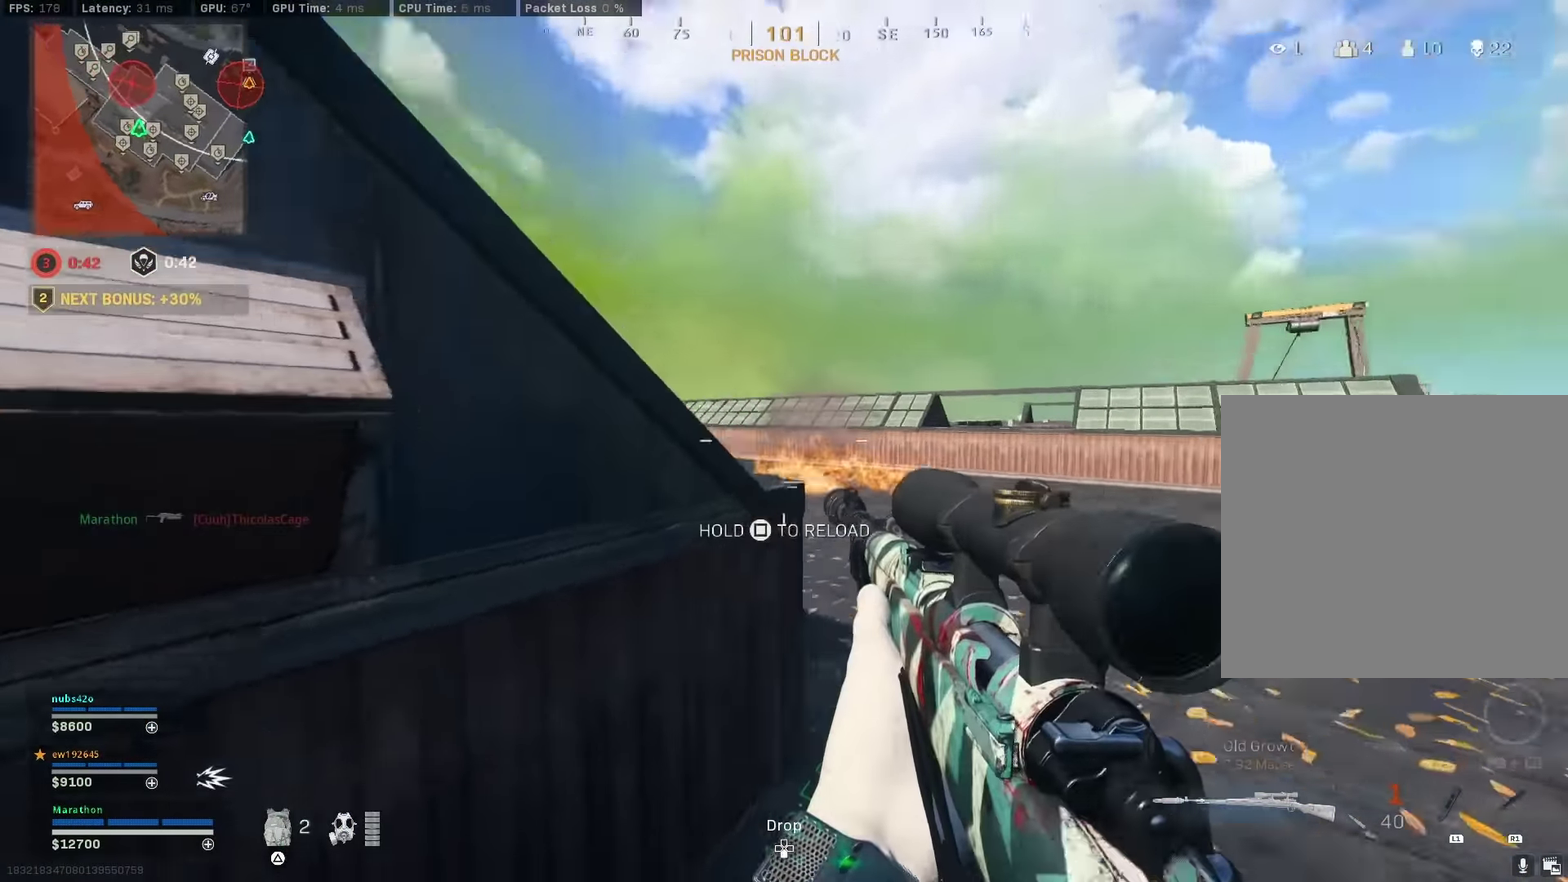
{"dt_ms": 400, "buttons": [], "left_stick": "left", "right_stick": "right", "events": [[84, "right_stick", "center"], [250, "left_stick", "center"], [367, "left_stick", "left"], [400, "right_stick", "right"]]}
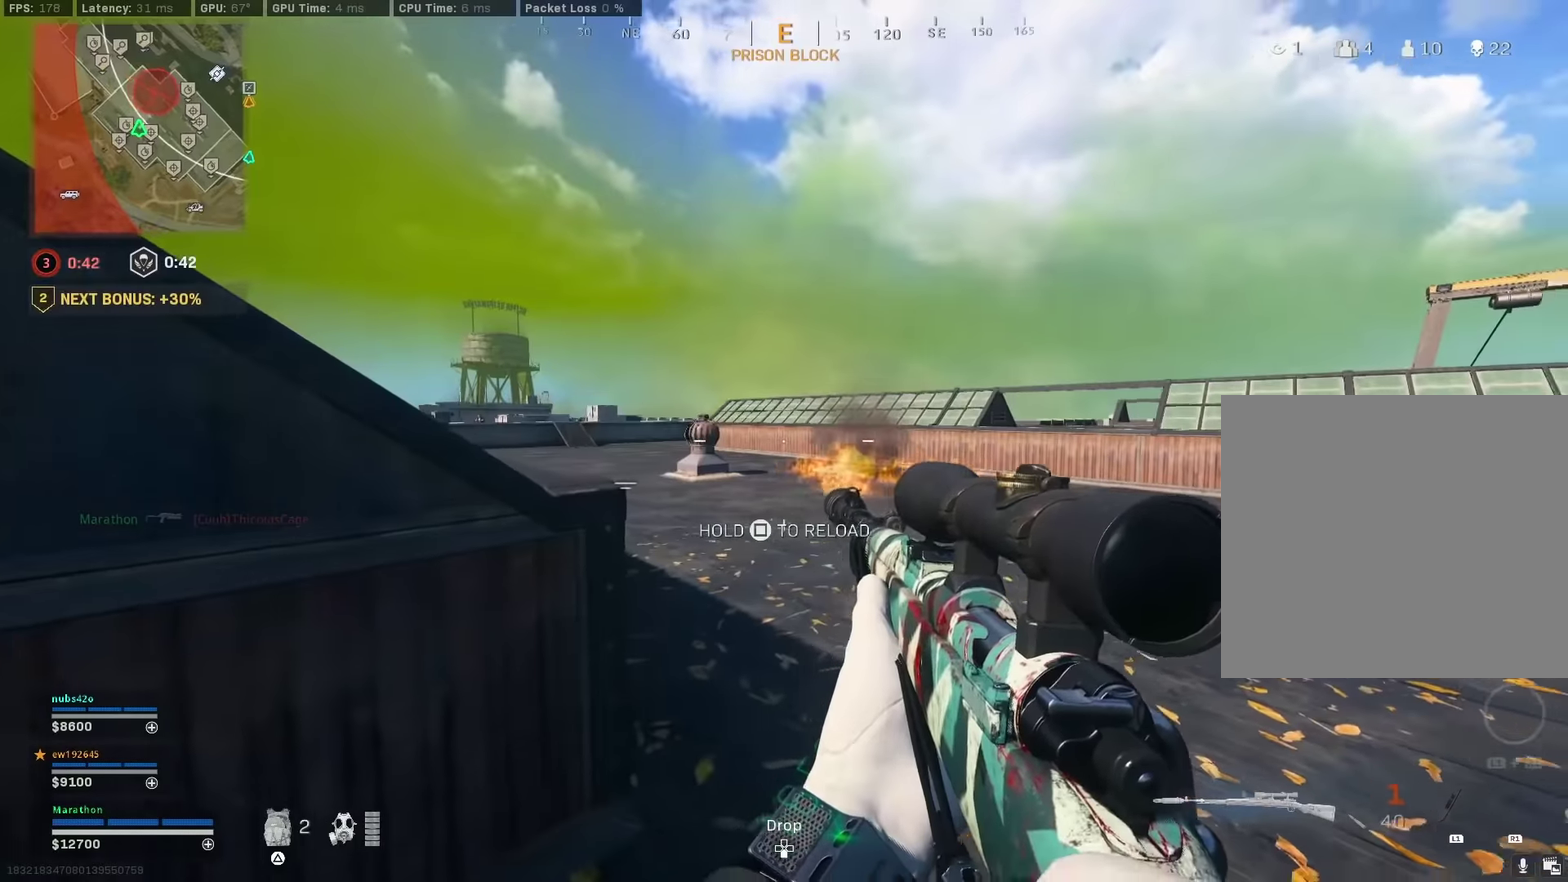
{"dt_ms": 500, "buttons": [], "left_stick": "center", "right_stick": "center", "events": [[167, "left_stick", "down-left"], [184, "right_stick", "center"], [284, "TRIANGLE", "down"], [334, "TRIANGLE", "up"], [384, "TRIANGLE", "down"], [434, "left_stick", "center"], [450, "TRIANGLE", "up"]]}
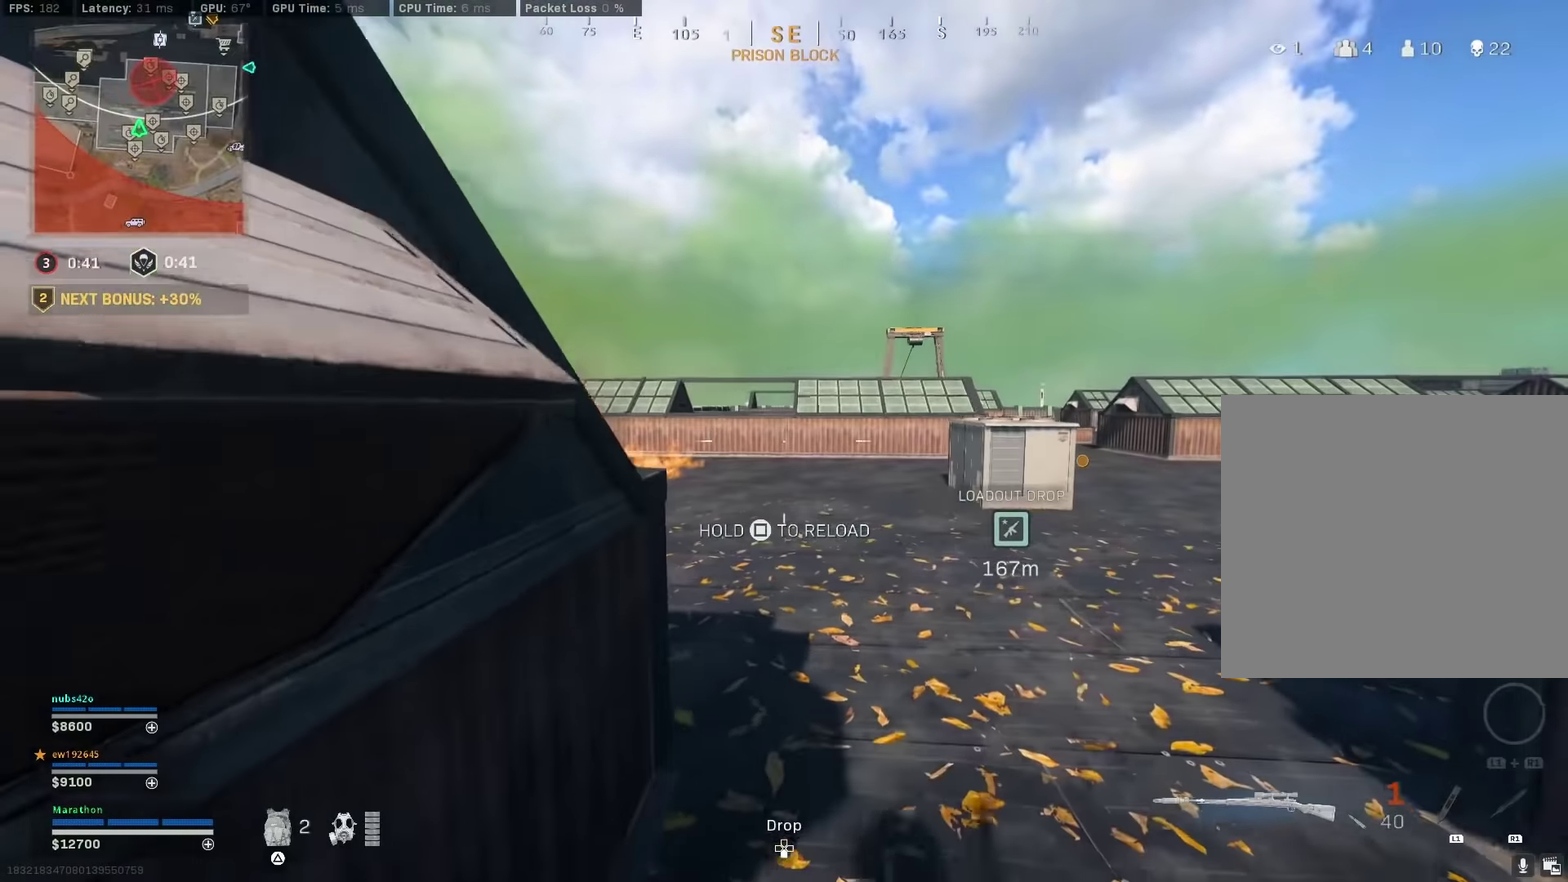
{"dt_ms": 500, "buttons": [], "left_stick": "left", "right_stick": "center", "events": [[34, "left_stick", "up-right"], [134, "right_stick", "left"], [300, "left_stick", "right"], [367, "right_stick", "center"], [450, "left_stick", "left"]]}
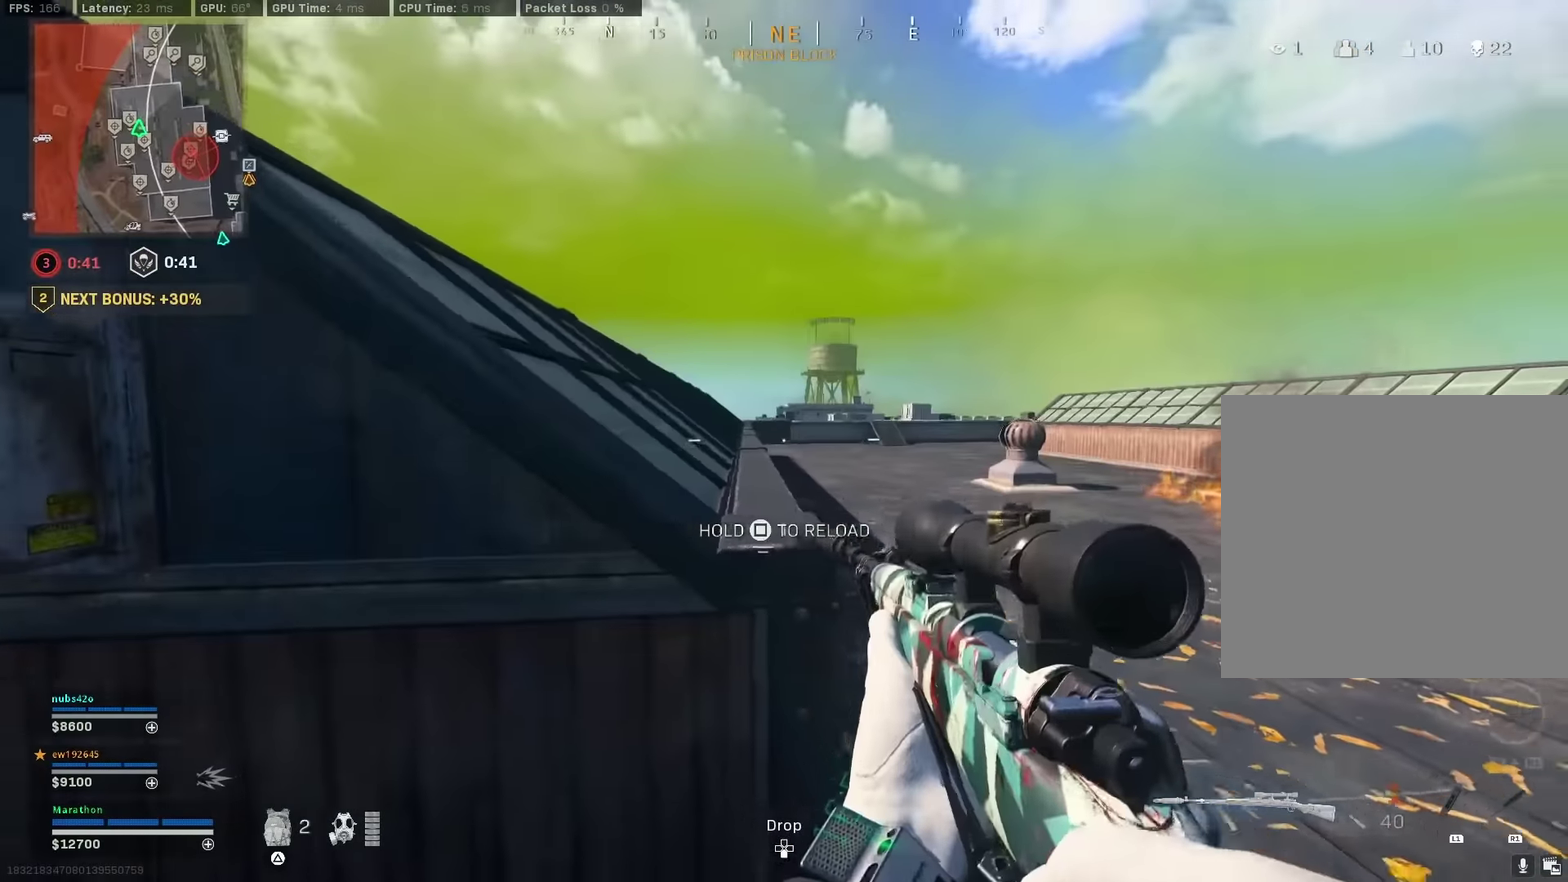
{"dt_ms": 400, "buttons": ["L2", "L3"], "left_stick": "left", "right_stick": "center"}
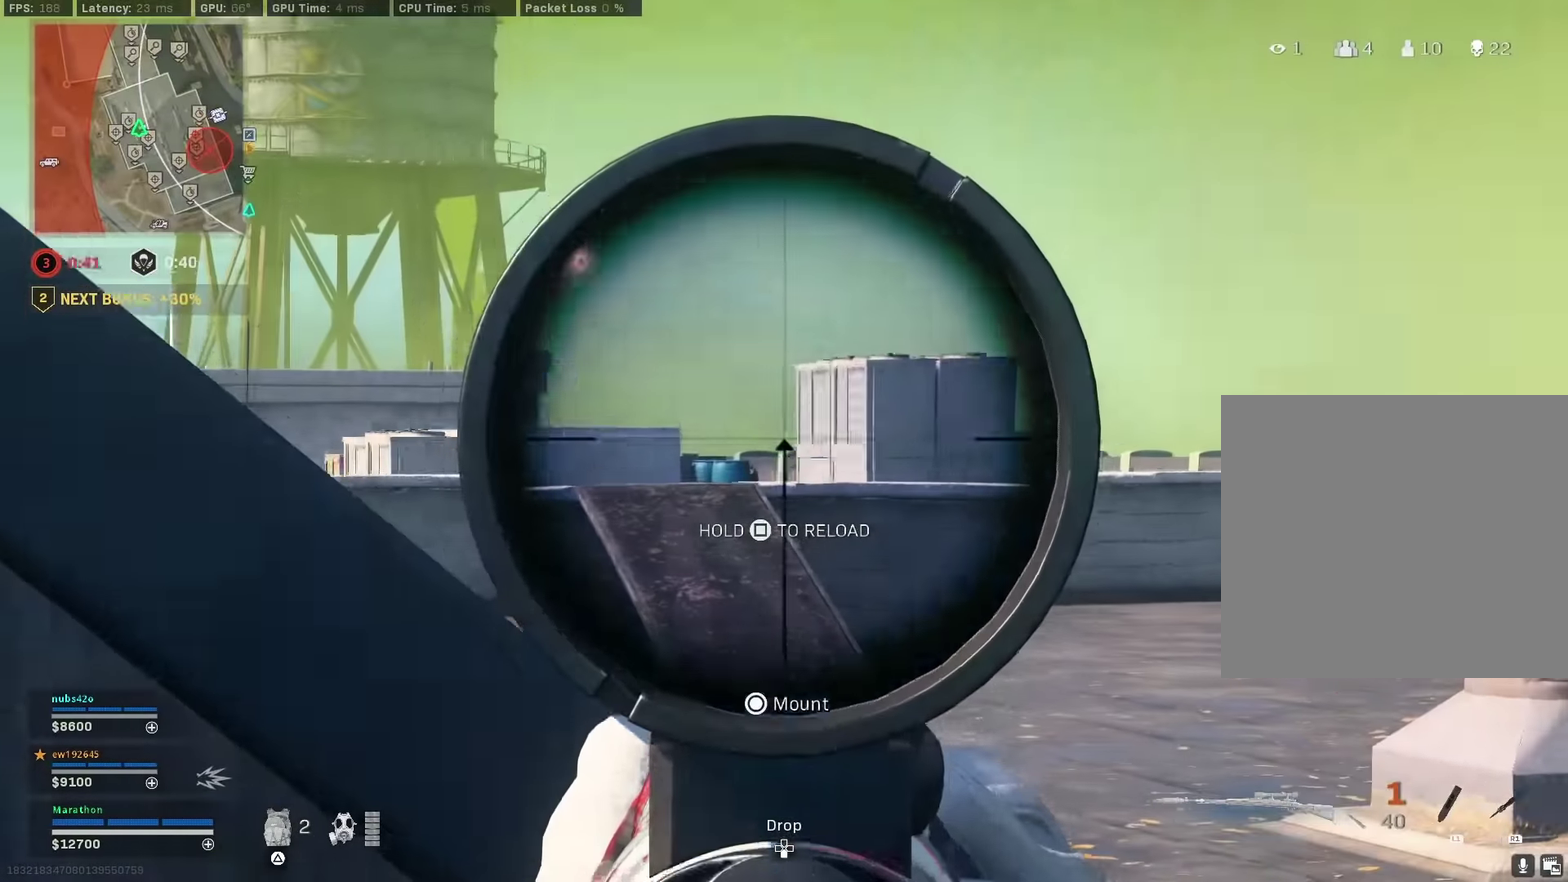
{"dt_ms": 600, "buttons": [], "left_stick": "down-left", "right_stick": "right"}
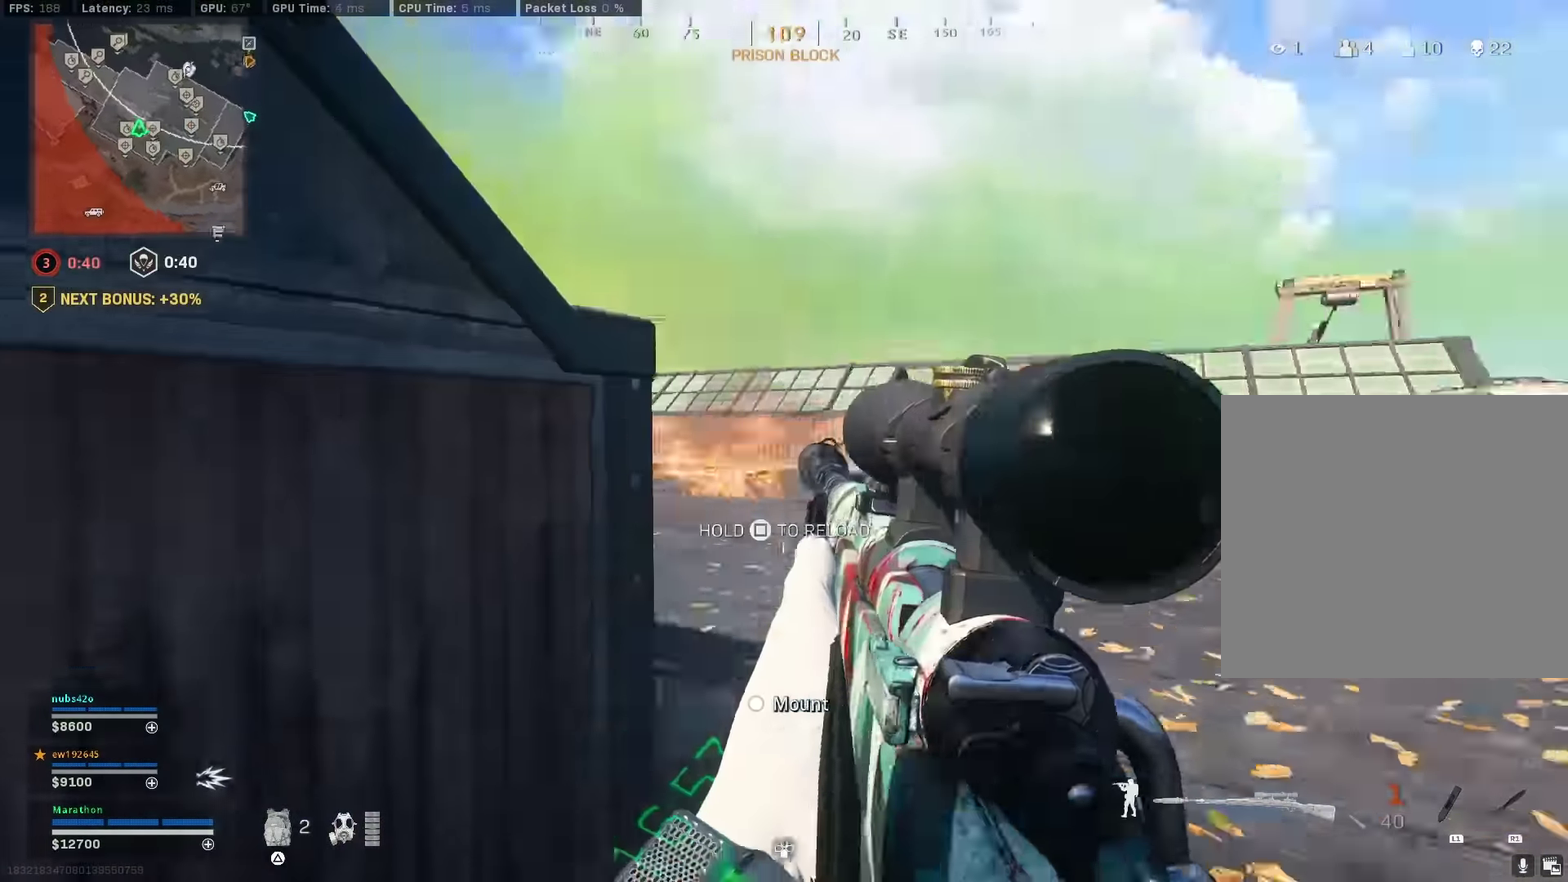
{"dt_ms": 300, "buttons": ["TRIANGLE"], "left_stick": "right", "right_stick": "center", "events": [[34, "left_stick", "down"], [50, "right_stick", "center"], [84, "left_stick", "down-left"], [117, "TRIANGLE", "down"], [167, "TRIANGLE", "up"], [250, "TRIANGLE", "down"], [250, "left_stick", "right"]]}
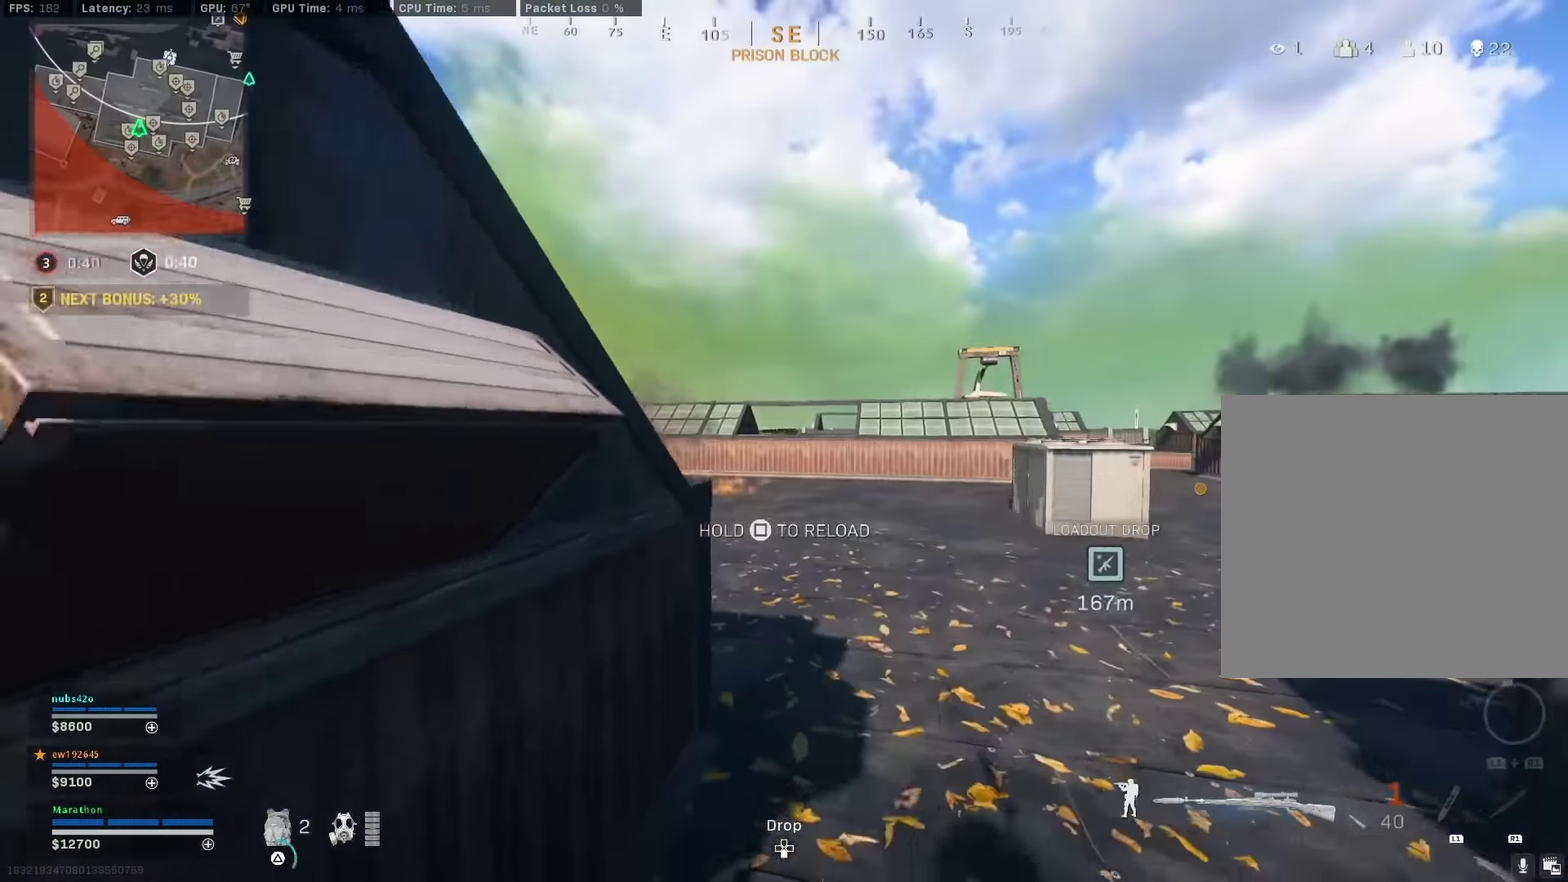
{"dt_ms": 900, "buttons": ["R3"], "left_stick": "up-right", "right_stick": "center"}